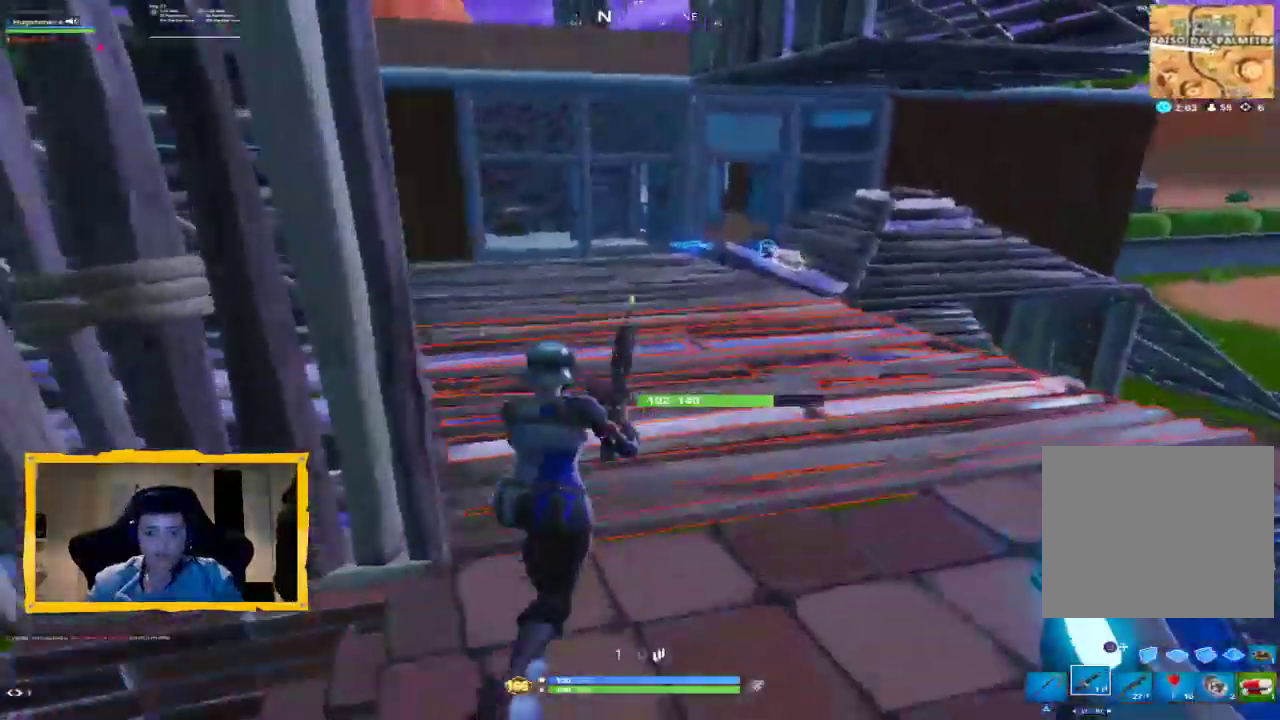
Gameplay with a controller (PlayStation layout); each line is a JSON object with the inputs held at the frame after it. "events" lists button and stick changes between this image and that frame as [ms after this image, input, new state], when the widget could be followed in between.
{"buttons": [], "left_stick": "up-right", "right_stick": "right", "events": []}
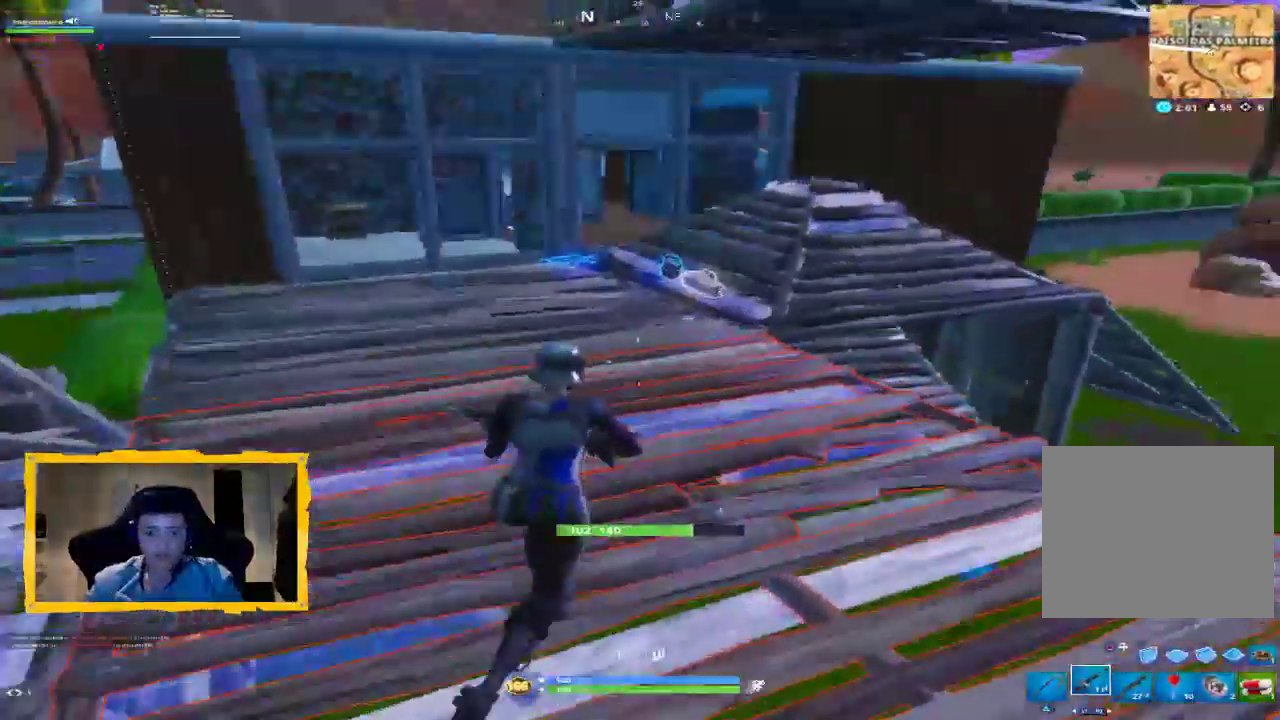
{"buttons": [], "left_stick": "up-right", "right_stick": "center", "events": [[500, "right_stick", "center"]]}
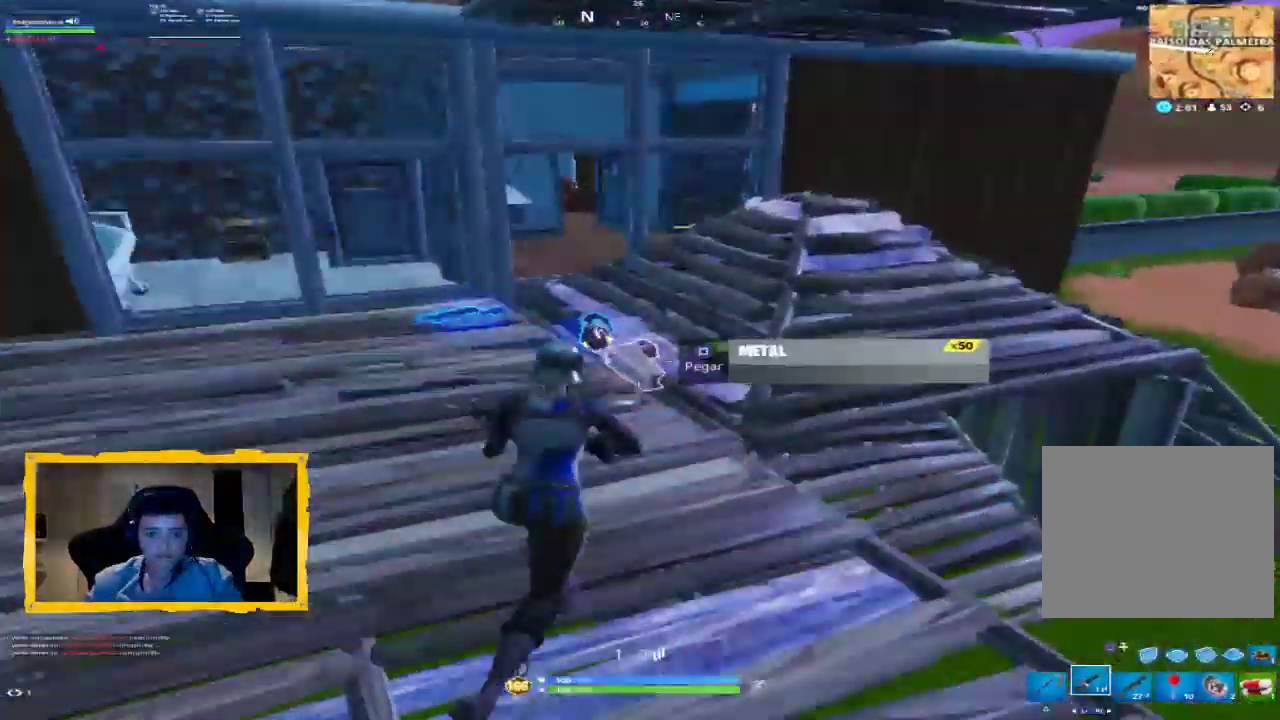
{"buttons": [], "left_stick": "up", "right_stick": "left", "events": [[33, "SQUARE", "down"], [133, "SQUARE", "up"], [500, "left_stick", "up"], [500, "right_stick", "left"]]}
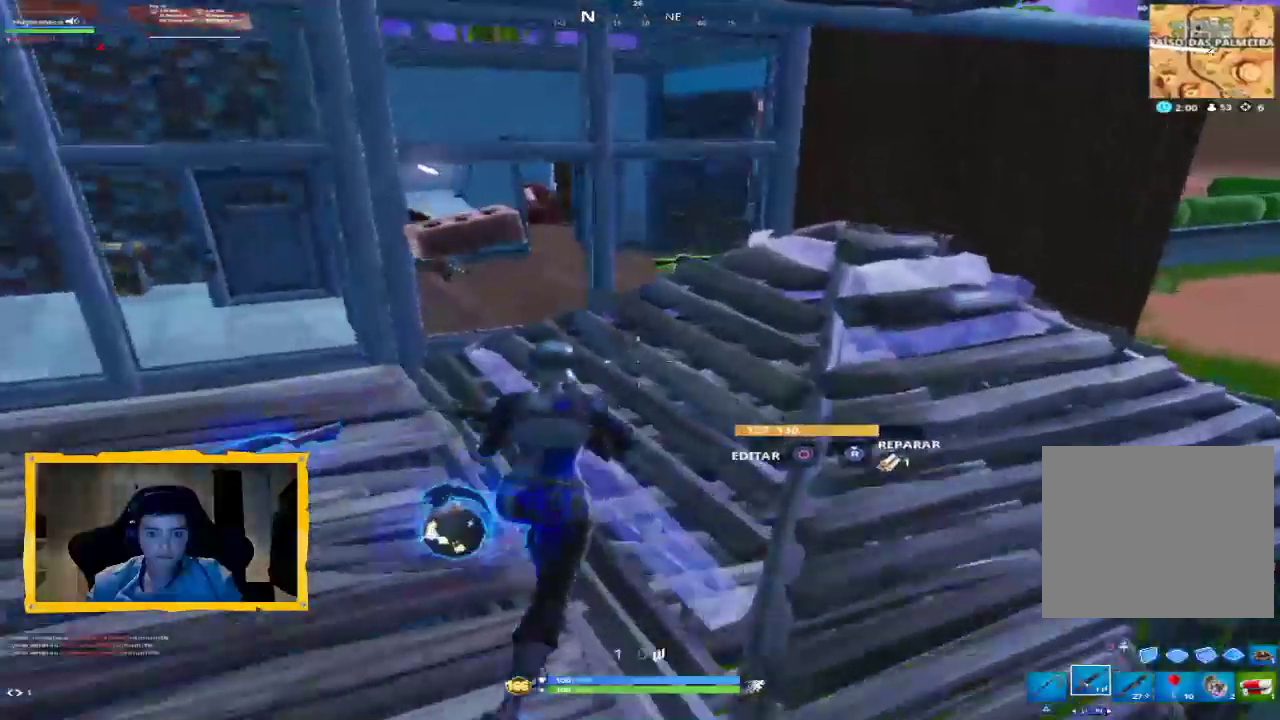
{"buttons": [], "left_stick": "up", "right_stick": "center", "events": [[100, "left_stick", "up-left"], [167, "right_stick", "center"], [267, "left_stick", "up"]]}
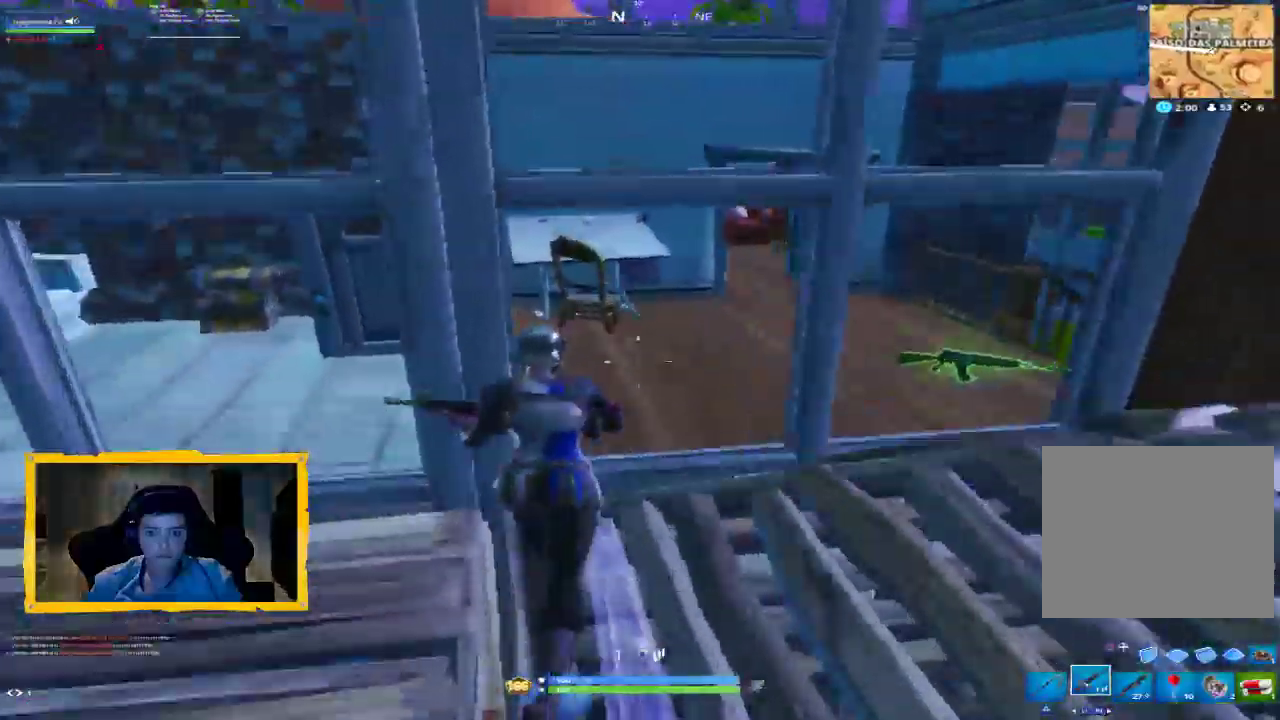
{"buttons": [], "left_stick": "left", "right_stick": "left", "events": [[67, "left_stick", "down-left"], [133, "R1", "down"], [233, "R1", "up"], [333, "right_stick", "left"], [433, "left_stick", "left"]]}
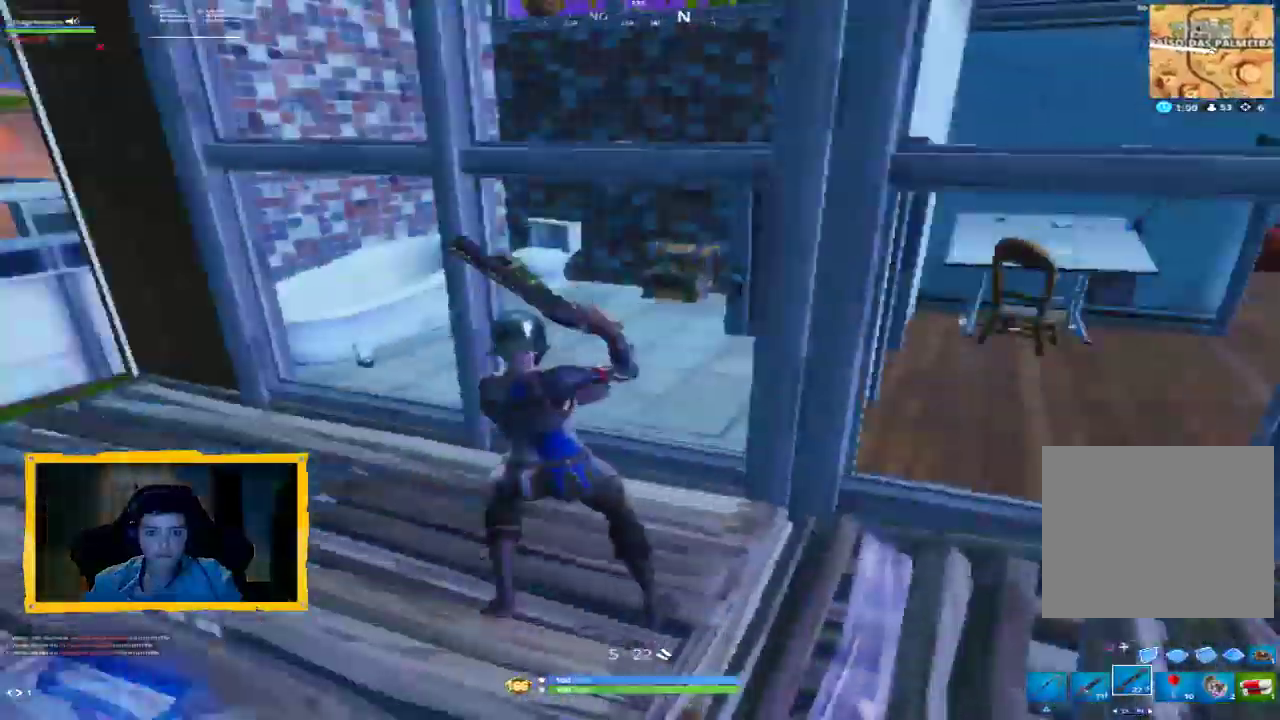
{"buttons": [], "left_stick": "left", "right_stick": "center", "events": [[167, "right_stick", "center"], [233, "L1", "down"], [333, "L1", "up"]]}
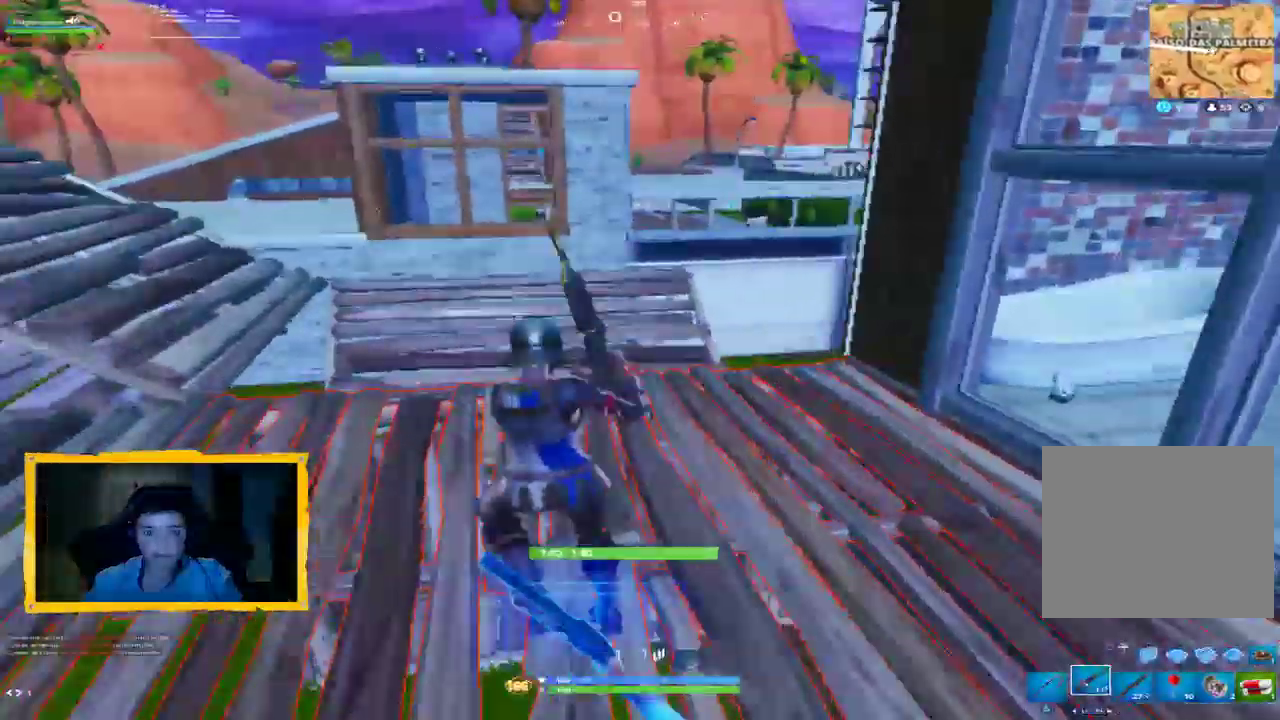
{"buttons": [], "left_stick": "left", "right_stick": "left", "events": [[200, "R1", "down"], [200, "right_stick", "left"], [300, "R1", "up"]]}
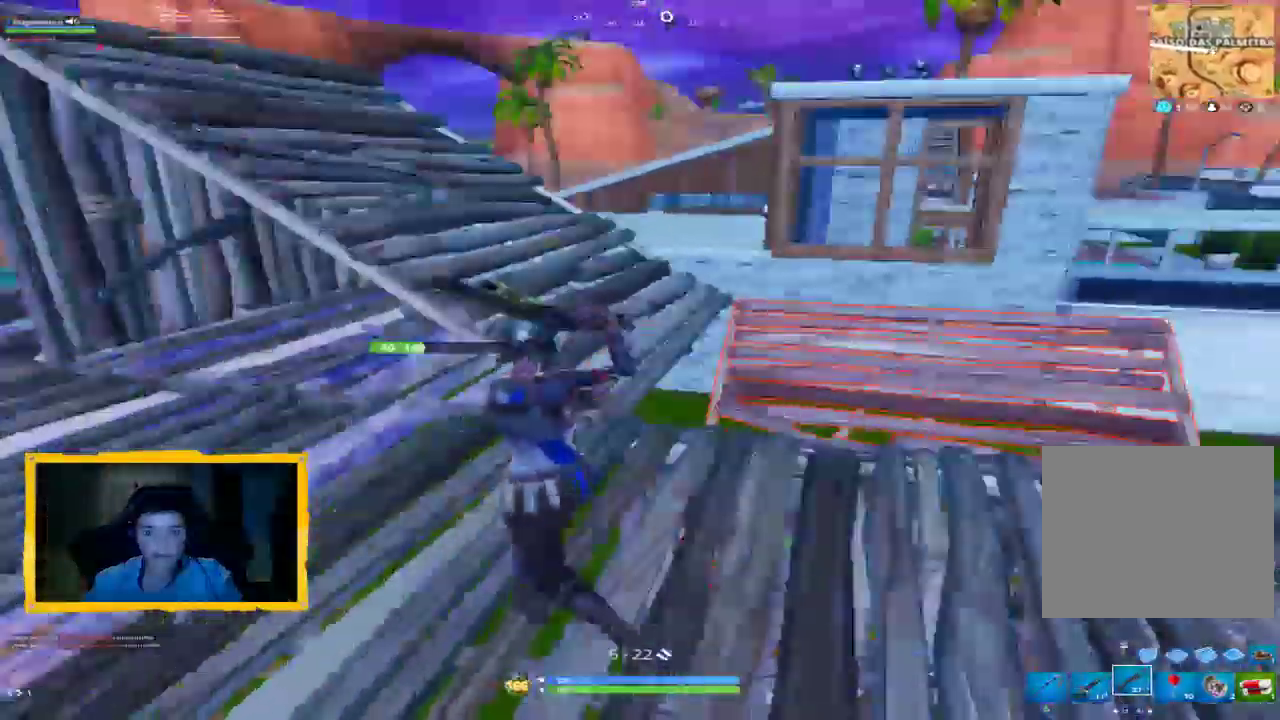
{"buttons": [], "left_stick": "left", "right_stick": "center", "events": [[67, "right_stick", "center"]]}
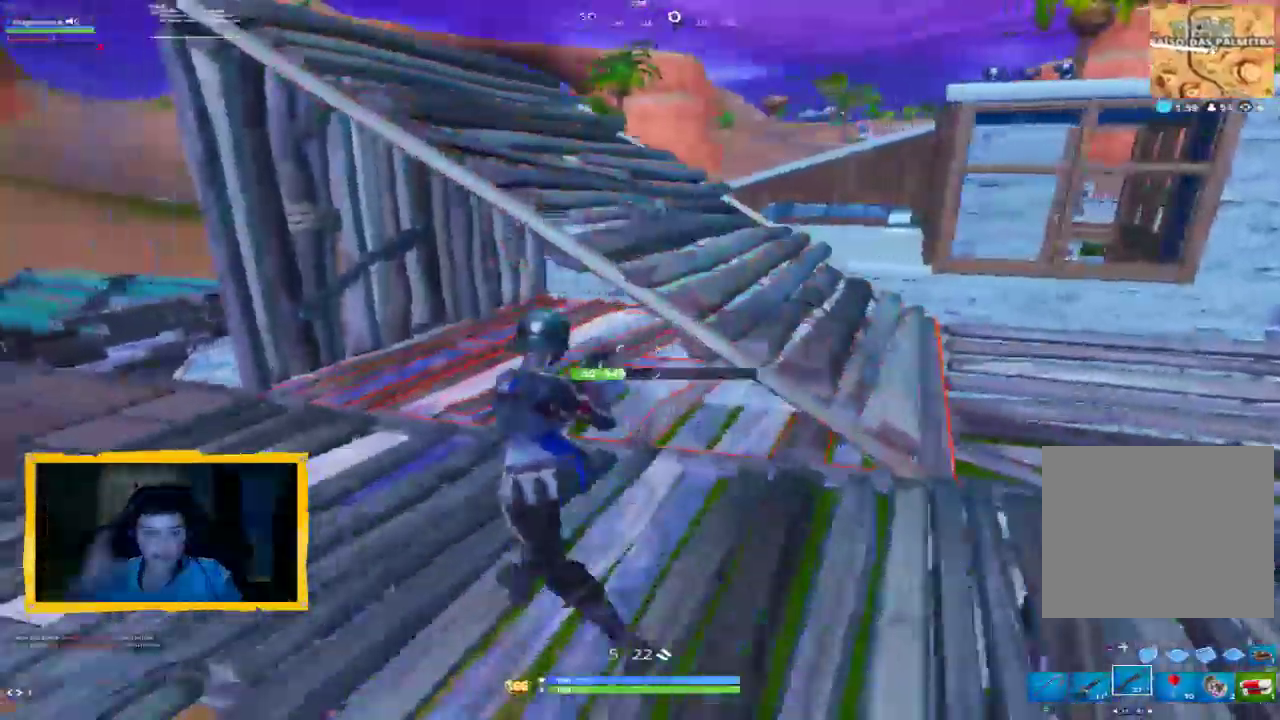
{"buttons": [], "left_stick": "left", "right_stick": "center", "events": [[67, "left_stick", "down-left"], [367, "left_stick", "left"]]}
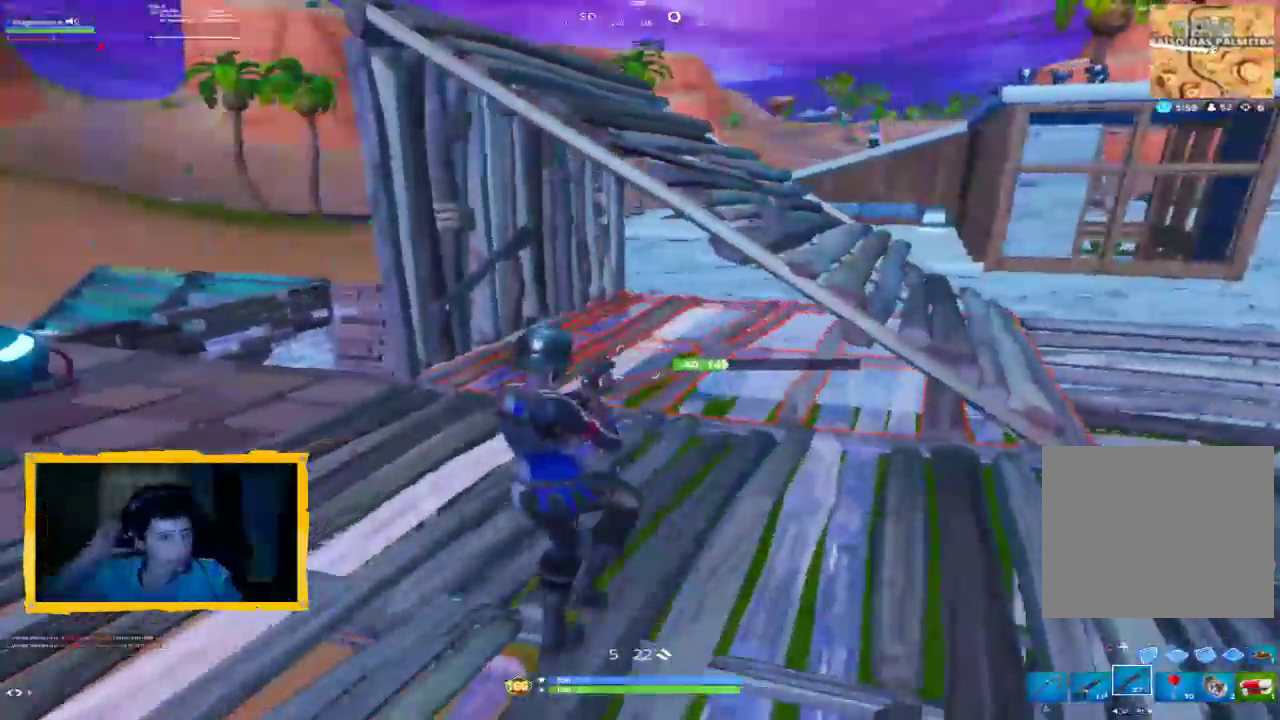
{"buttons": [], "left_stick": "up-left", "right_stick": "center", "events": [[100, "left_stick", "center"], [300, "right_stick", "left"], [367, "left_stick", "up-left"], [500, "right_stick", "center"]]}
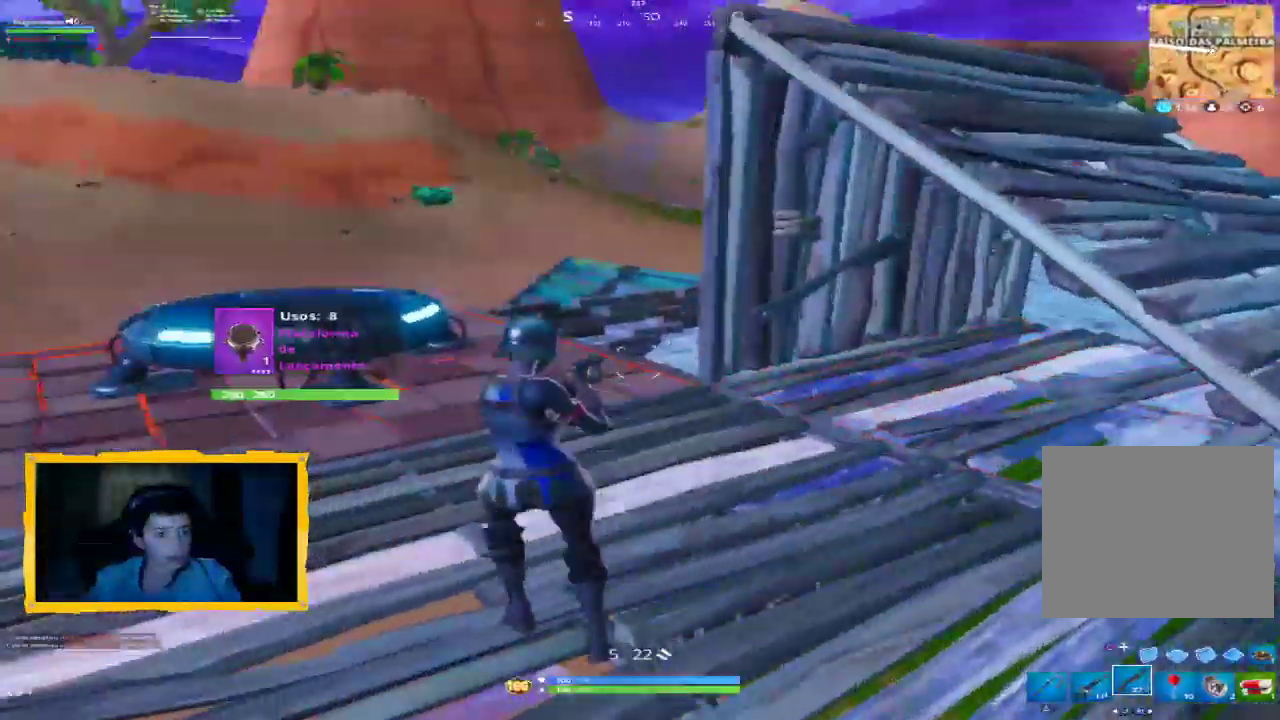
{"buttons": [], "left_stick": "up-left", "right_stick": "center", "events": [[267, "L1", "down"], [400, "L1", "up"]]}
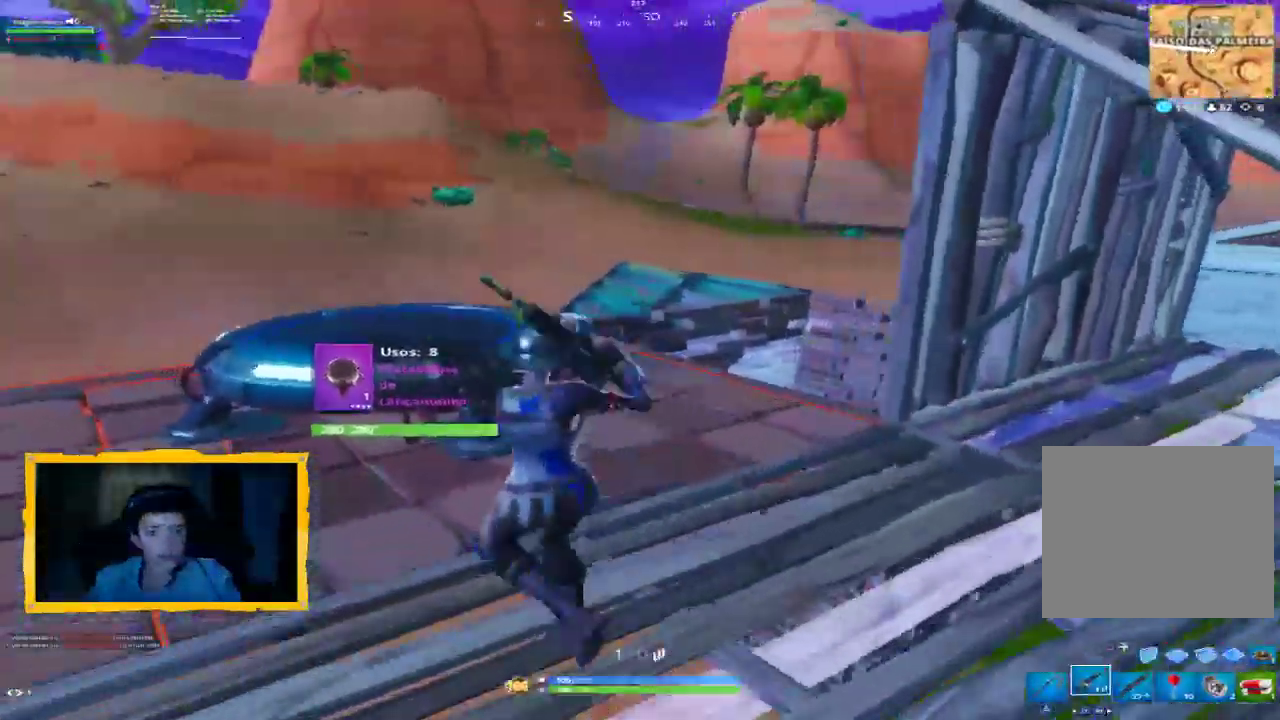
{"buttons": ["R1"], "left_stick": "down-left", "right_stick": "right", "events": [[367, "left_stick", "down-left"], [367, "right_stick", "right"], [500, "R1", "down"]]}
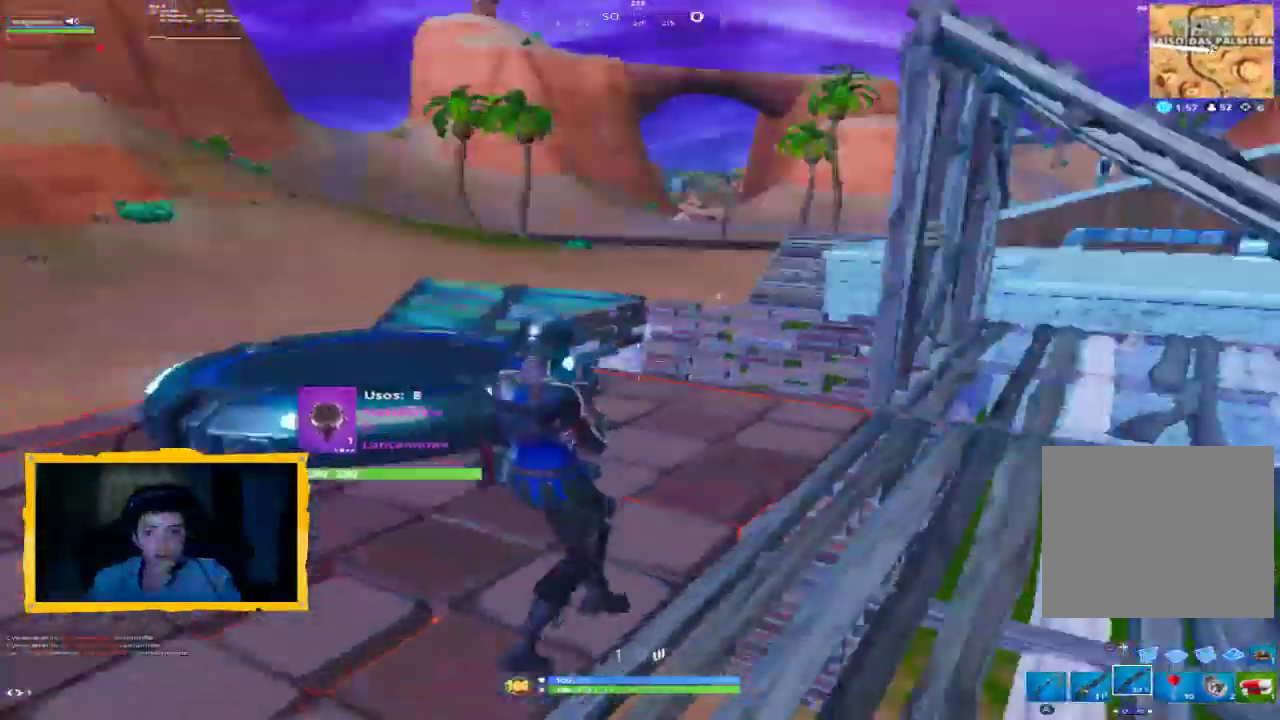
{"buttons": [], "left_stick": "down-left", "right_stick": "center", "events": [[100, "left_stick", "up-left"], [133, "R1", "up"], [167, "L1", "down"], [200, "right_stick", "center"], [267, "L1", "up"], [433, "left_stick", "down-left"]]}
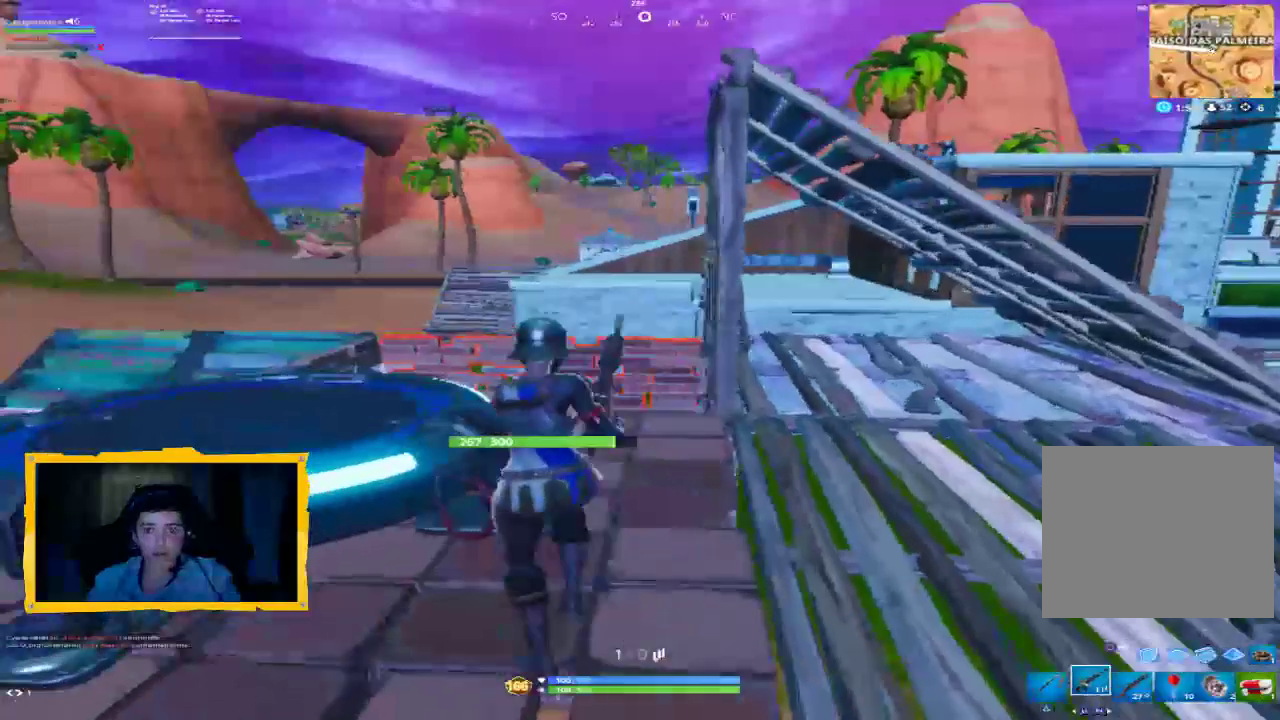
{"buttons": ["R1"], "left_stick": "center", "right_stick": "center", "events": [[133, "R1", "down"], [200, "right_stick", "right"], [267, "R1", "up"], [367, "L1", "down"], [400, "right_stick", "center"], [433, "left_stick", "center"], [467, "L1", "up"], [500, "R1", "down"]]}
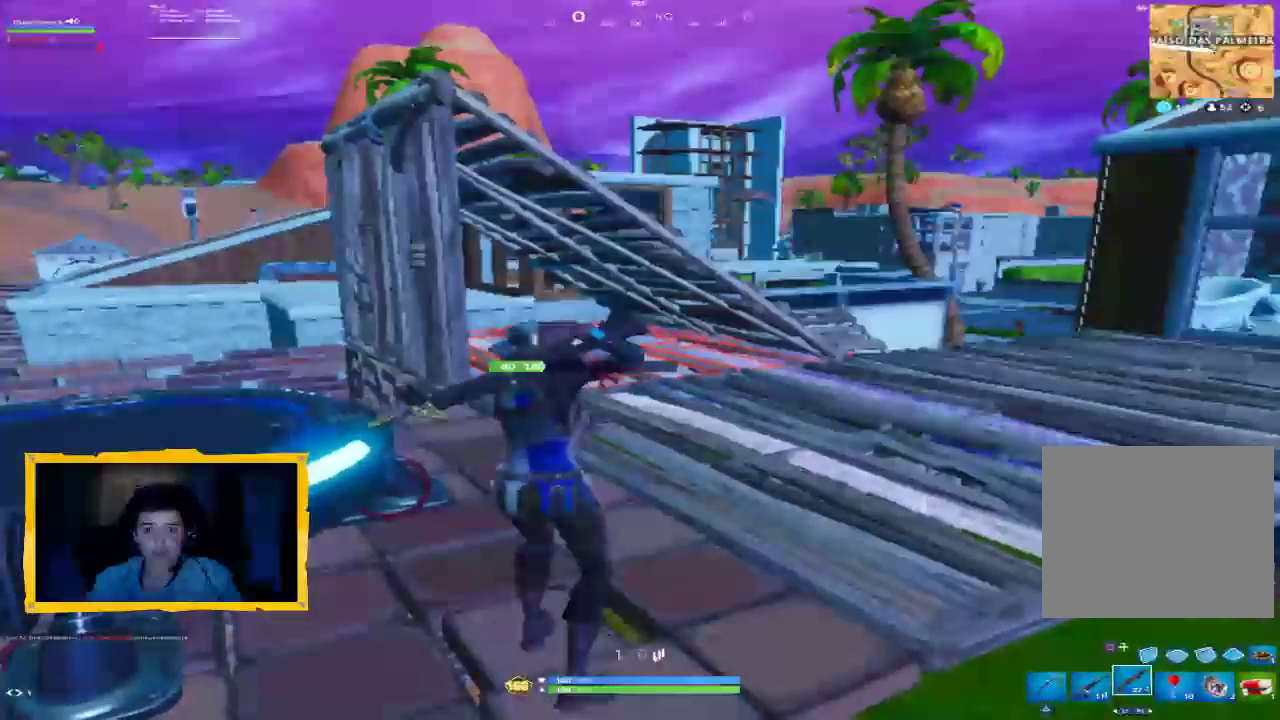
{"buttons": [], "left_stick": "left", "right_stick": "center", "events": [[67, "L1", "down"], [67, "left_stick", "up-right"], [100, "R1", "up"], [200, "L1", "up"], [200, "left_stick", "center"], [267, "R1", "down"], [300, "L1", "down"], [333, "R1", "up"], [333, "left_stick", "left"], [433, "L1", "up"]]}
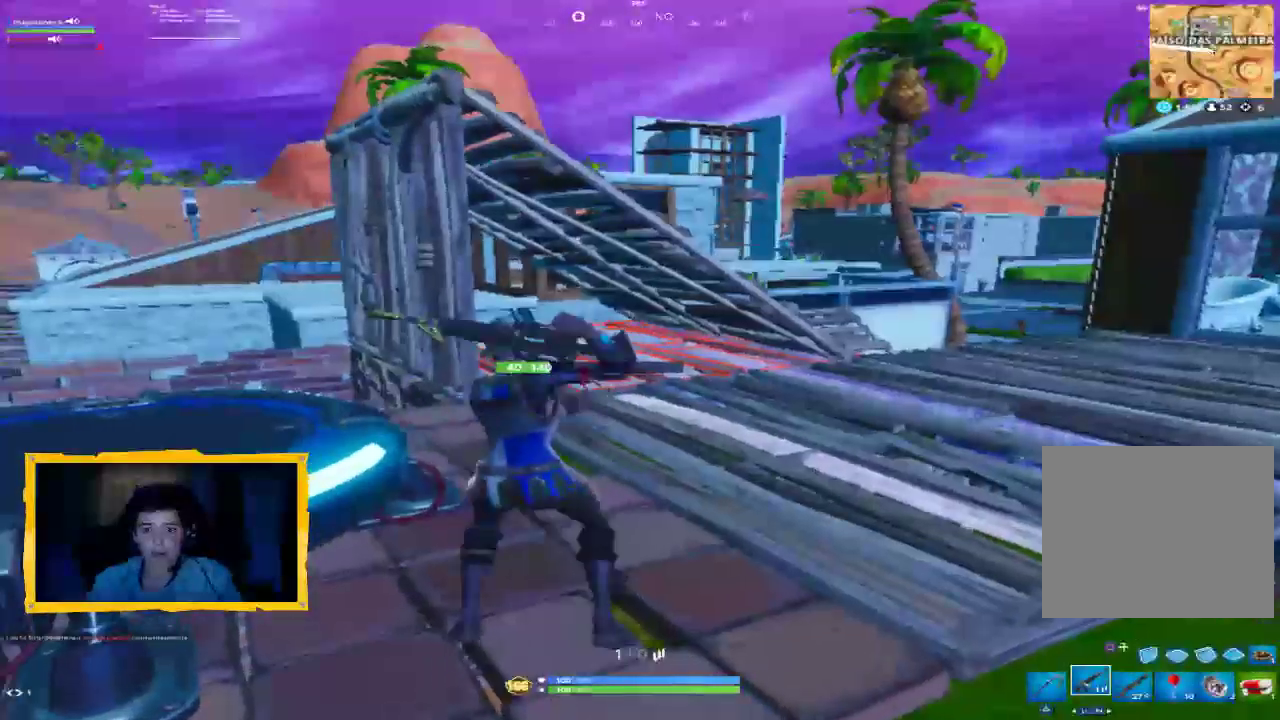
{"buttons": [], "left_stick": "down-left", "right_stick": "center"}
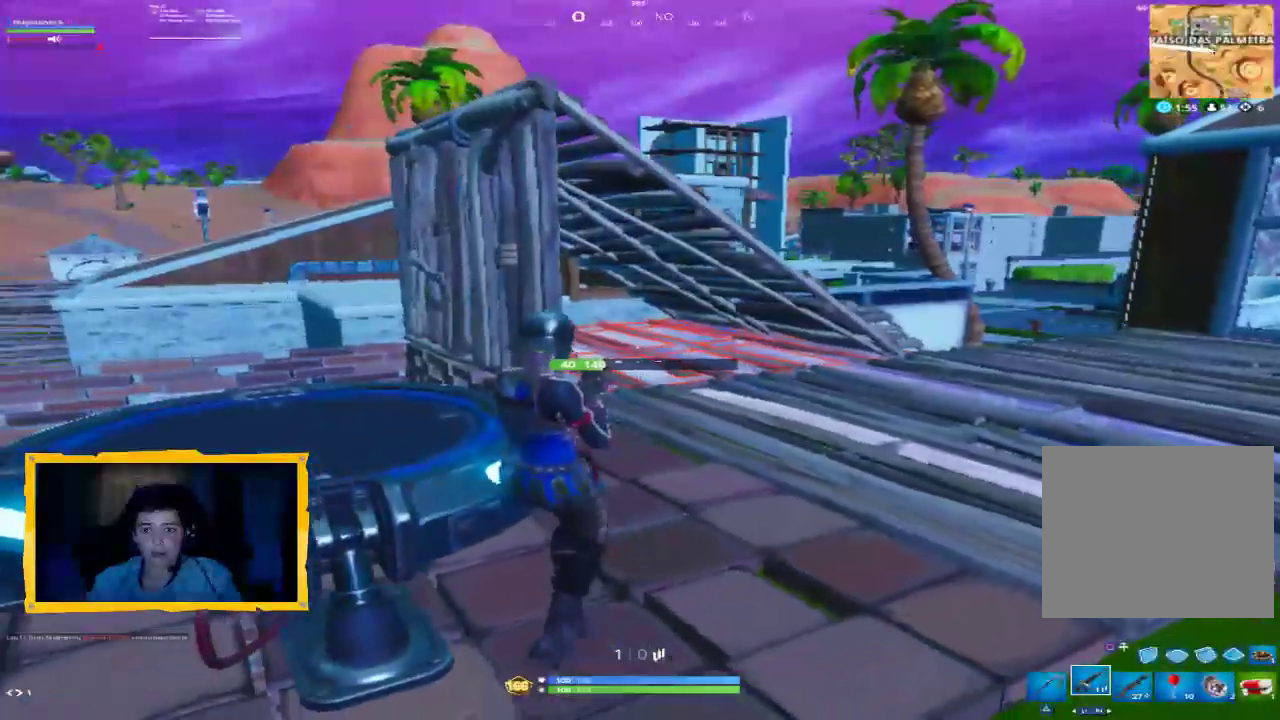
{"buttons": [], "left_stick": "down-left", "right_stick": "center", "events": [[33, "left_stick", "left"], [200, "left_stick", "down-left"]]}
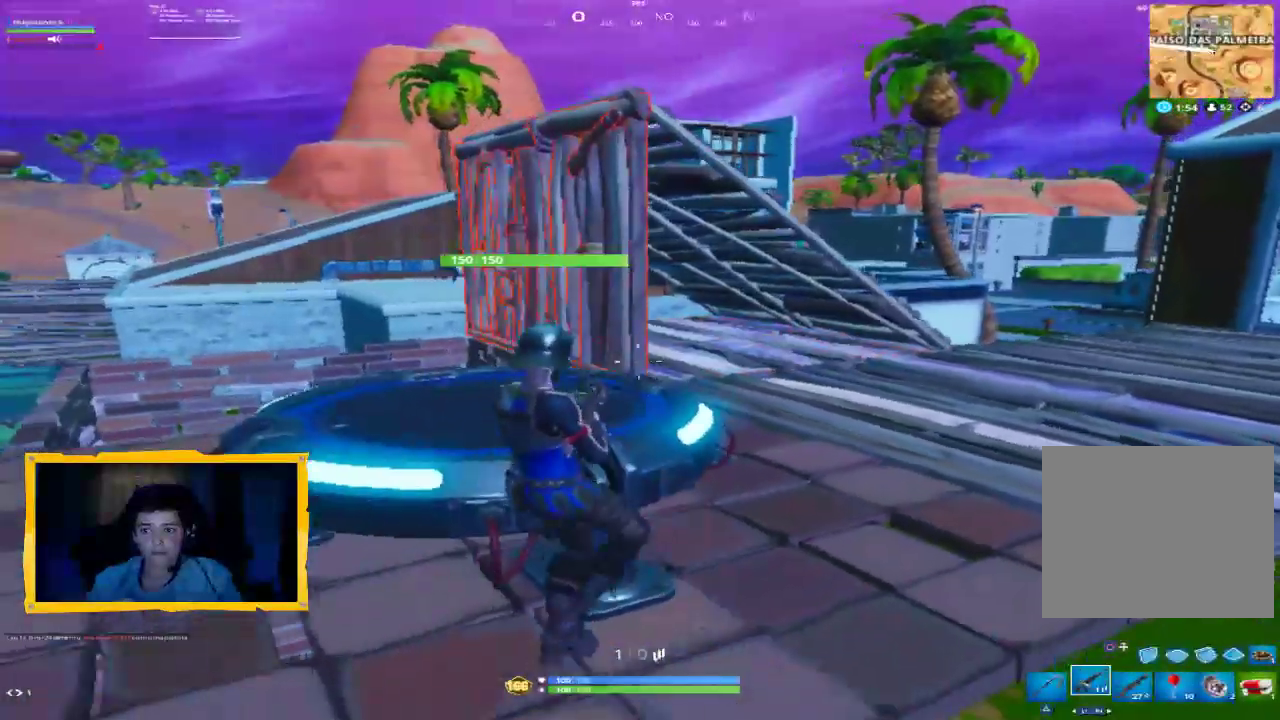
{"buttons": [], "left_stick": "center", "right_stick": "center", "events": [[100, "left_stick", "down-right"], [100, "right_stick", "left"], [233, "left_stick", "center"], [267, "right_stick", "center"]]}
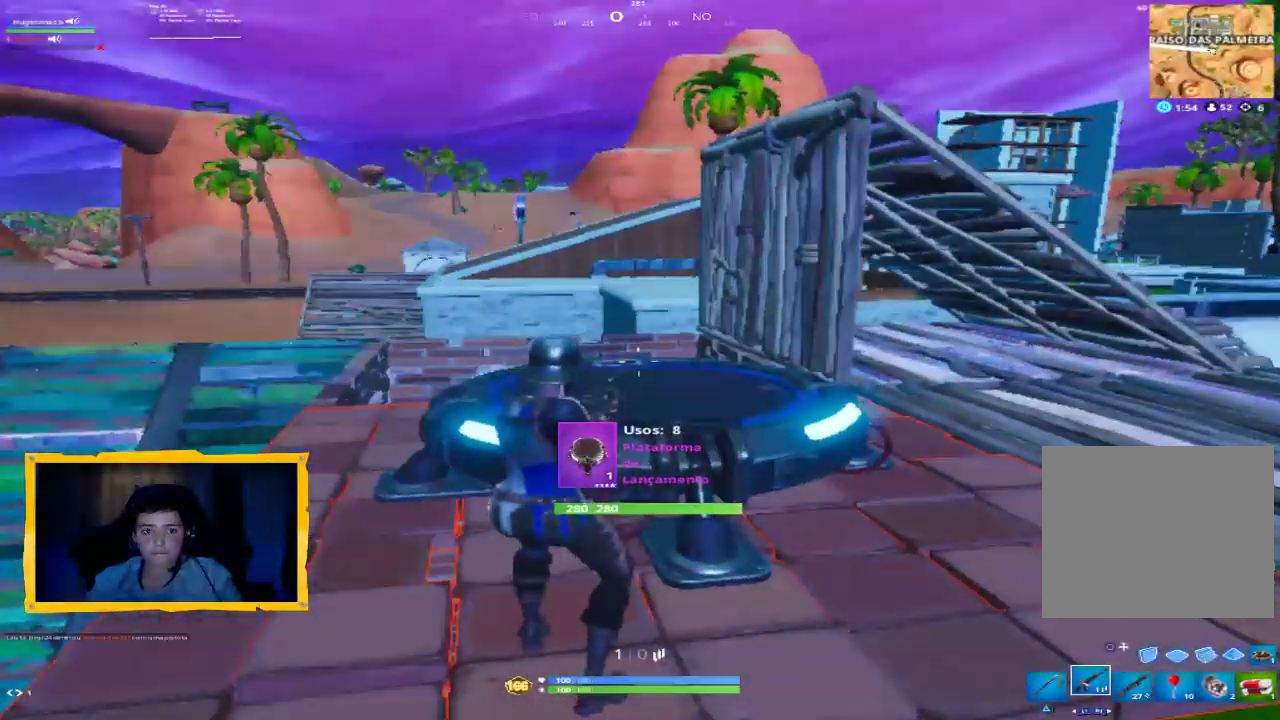
{"buttons": [], "left_stick": "up-right", "right_stick": "center", "events": [[100, "left_stick", "right"], [267, "left_stick", "up-right"]]}
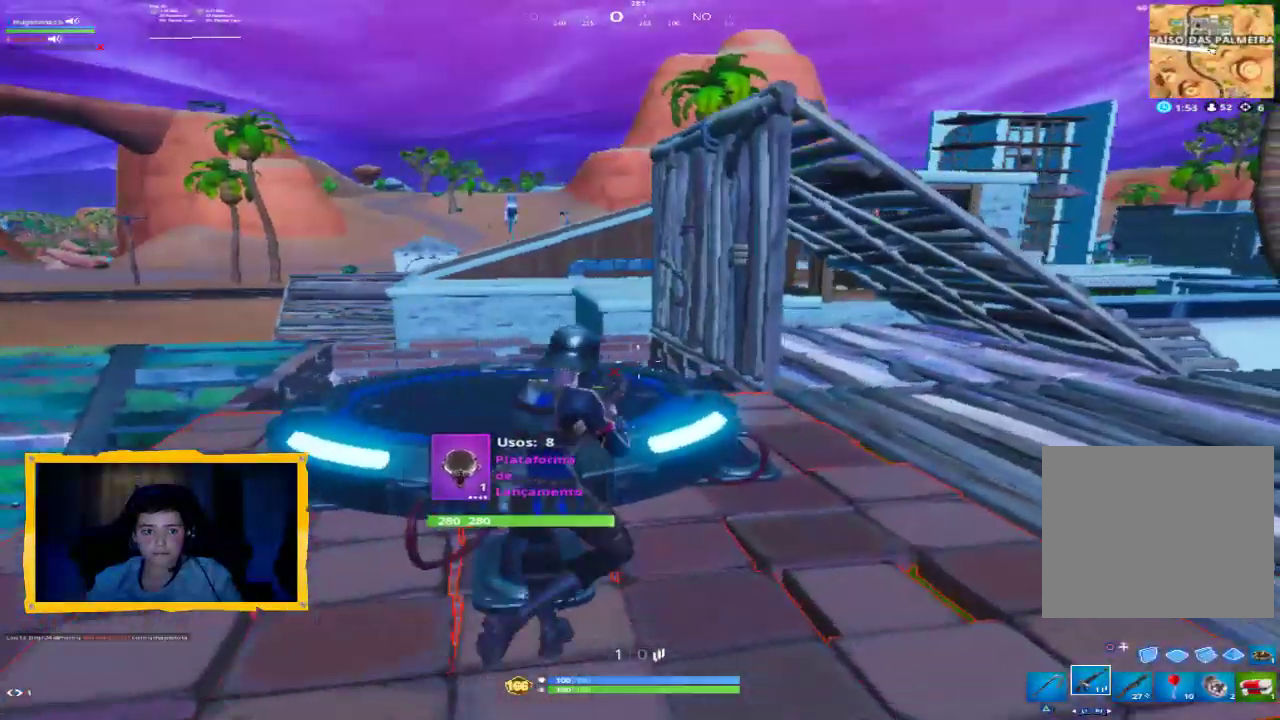
{"buttons": [], "left_stick": "left", "right_stick": "center", "events": [[200, "left_stick", "center"], [267, "left_stick", "down-left"], [433, "left_stick", "left"]]}
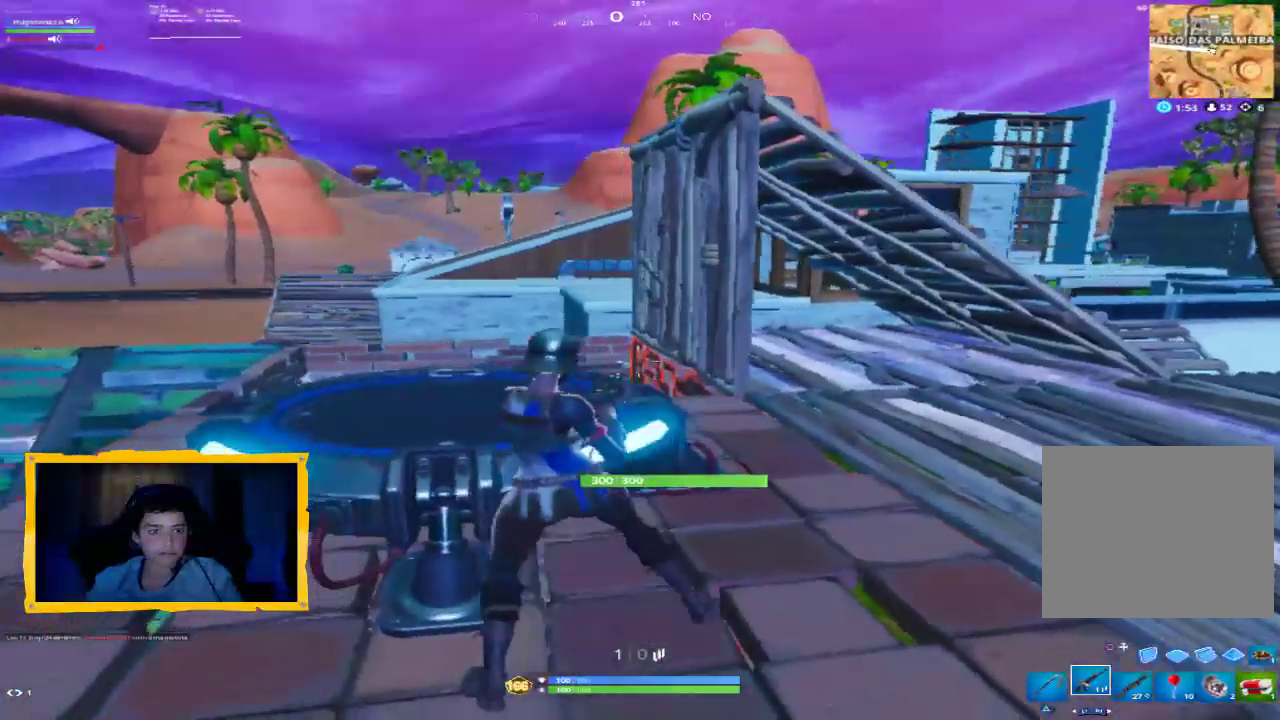
{"buttons": [], "left_stick": "up-left", "right_stick": "center", "events": [[100, "right_stick", "right"], [133, "left_stick", "down-left"], [367, "right_stick", "center"], [467, "left_stick", "up-left"]]}
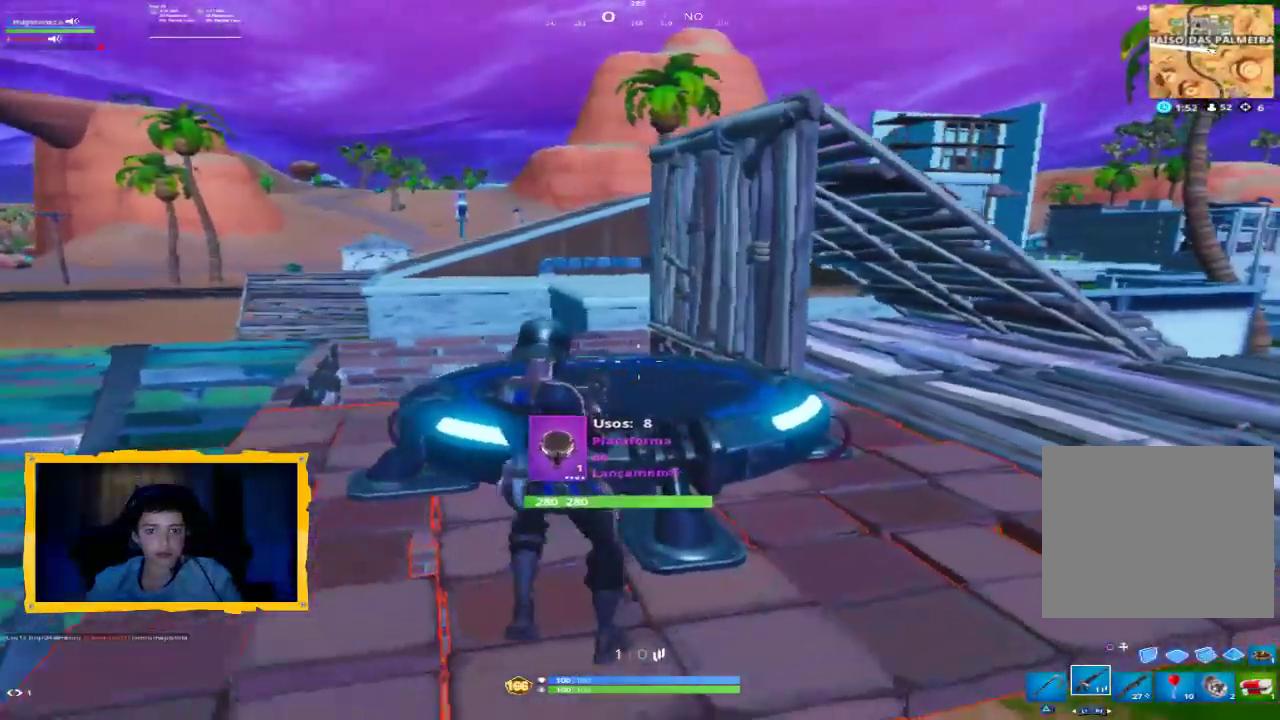
{"buttons": [], "left_stick": "up-right", "right_stick": "center", "events": [[133, "left_stick", "up"], [300, "left_stick", "up-right"]]}
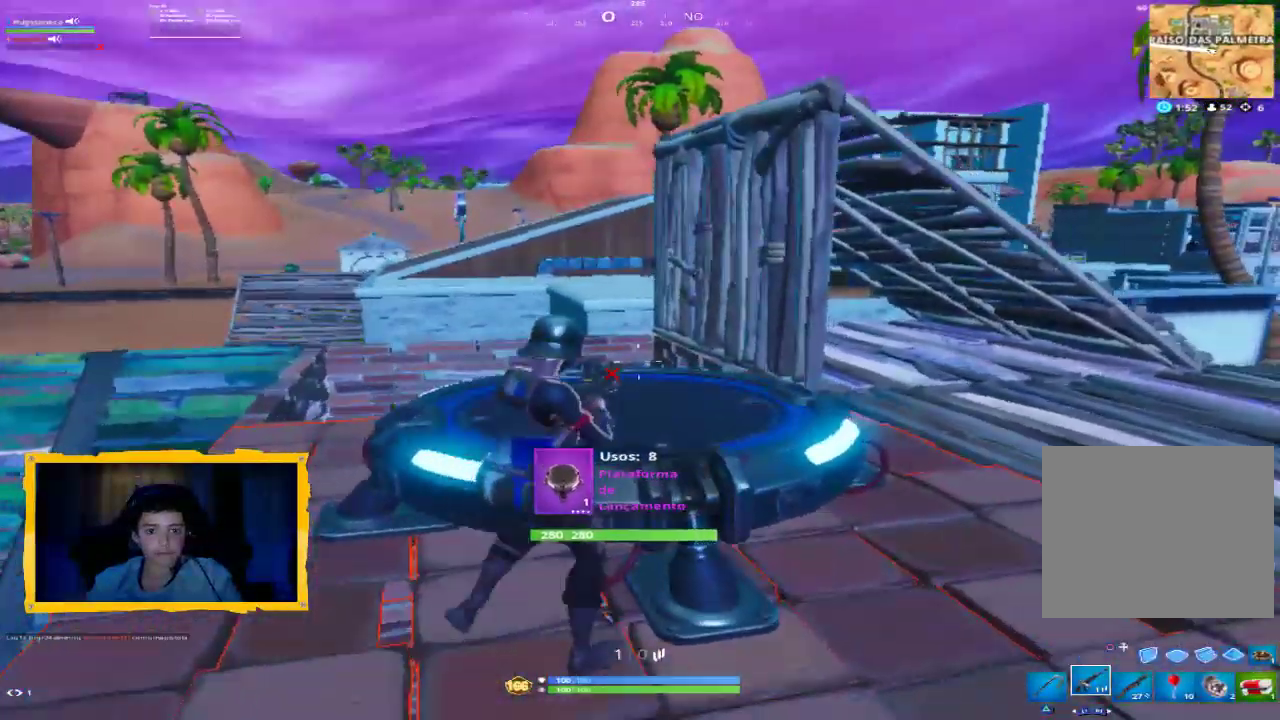
{"buttons": [], "left_stick": "up-right", "right_stick": "center", "events": []}
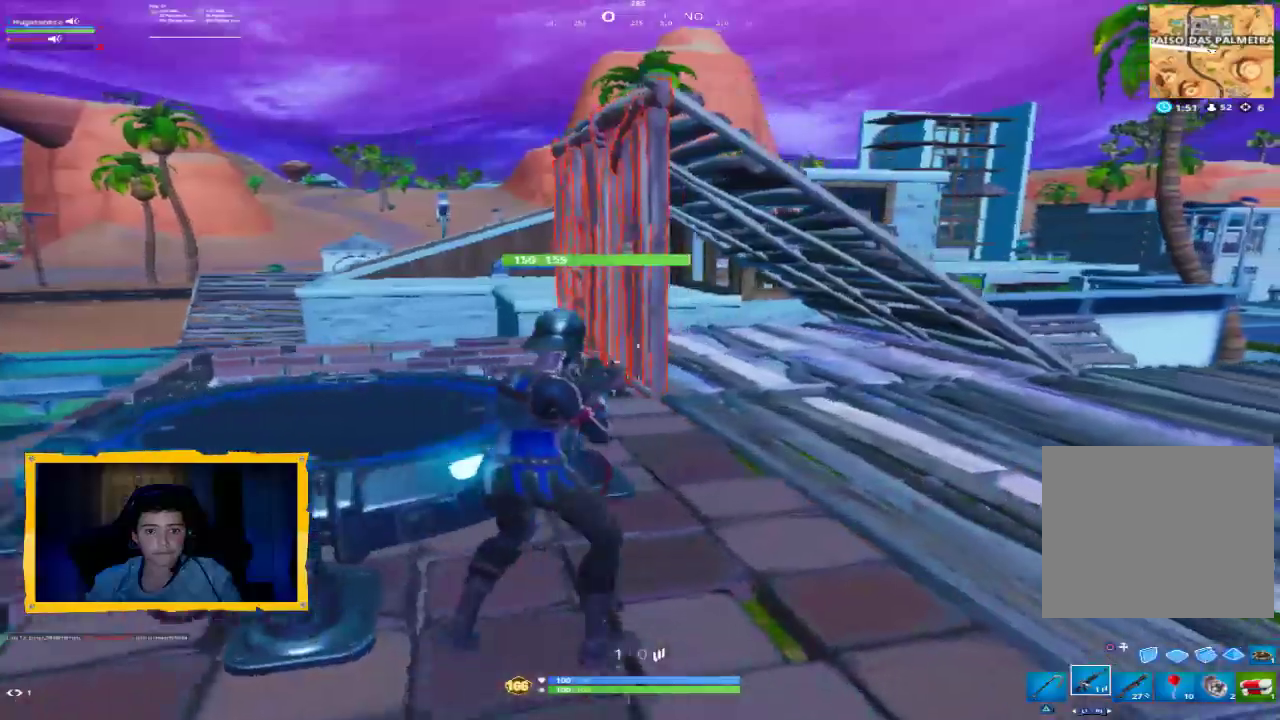
{"buttons": [], "left_stick": "up-right", "right_stick": "right", "events": [[133, "CROSS", "down"], [233, "CROSS", "up"], [400, "right_stick", "right"]]}
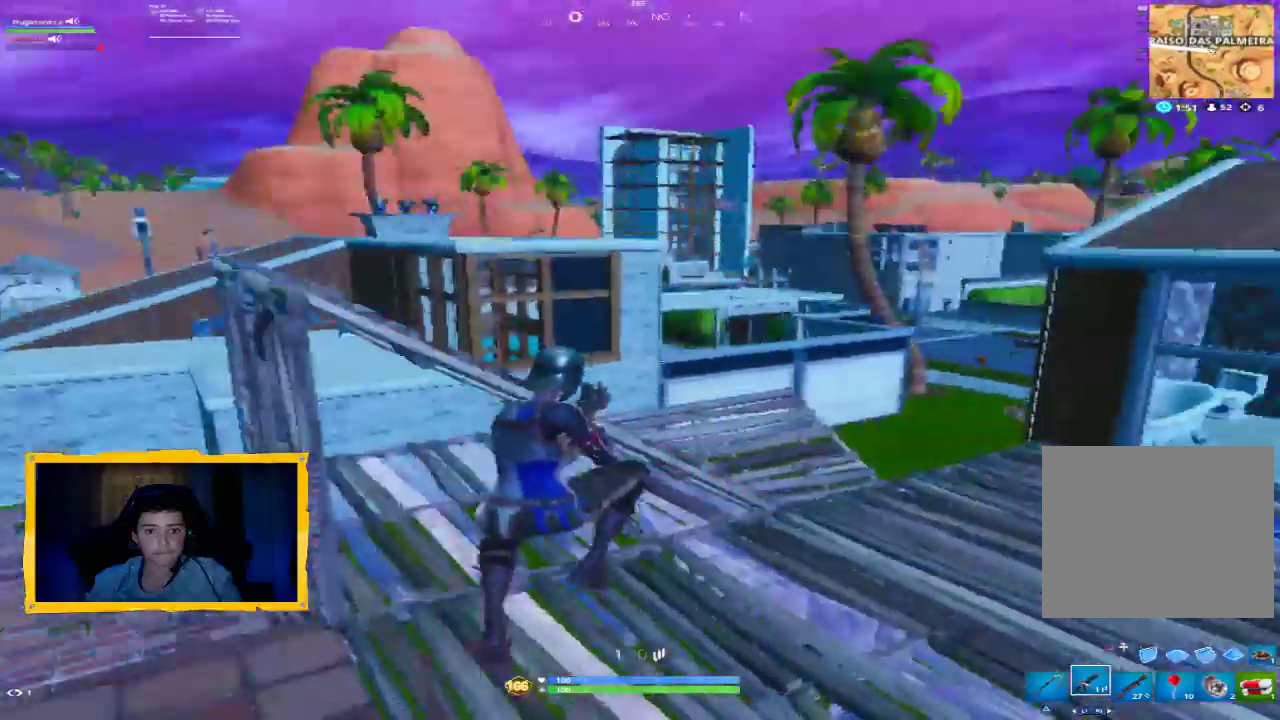
{"buttons": [], "left_stick": "right", "right_stick": "right", "events": [[67, "R1", "down"], [133, "left_stick", "up"], [167, "R1", "up"], [267, "L1", "down"], [267, "right_stick", "center"], [400, "left_stick", "center"], [433, "L1", "up"], [433, "SQUARE", "down"], [500, "SQUARE", "up"], [500, "left_stick", "right"], [500, "right_stick", "right"]]}
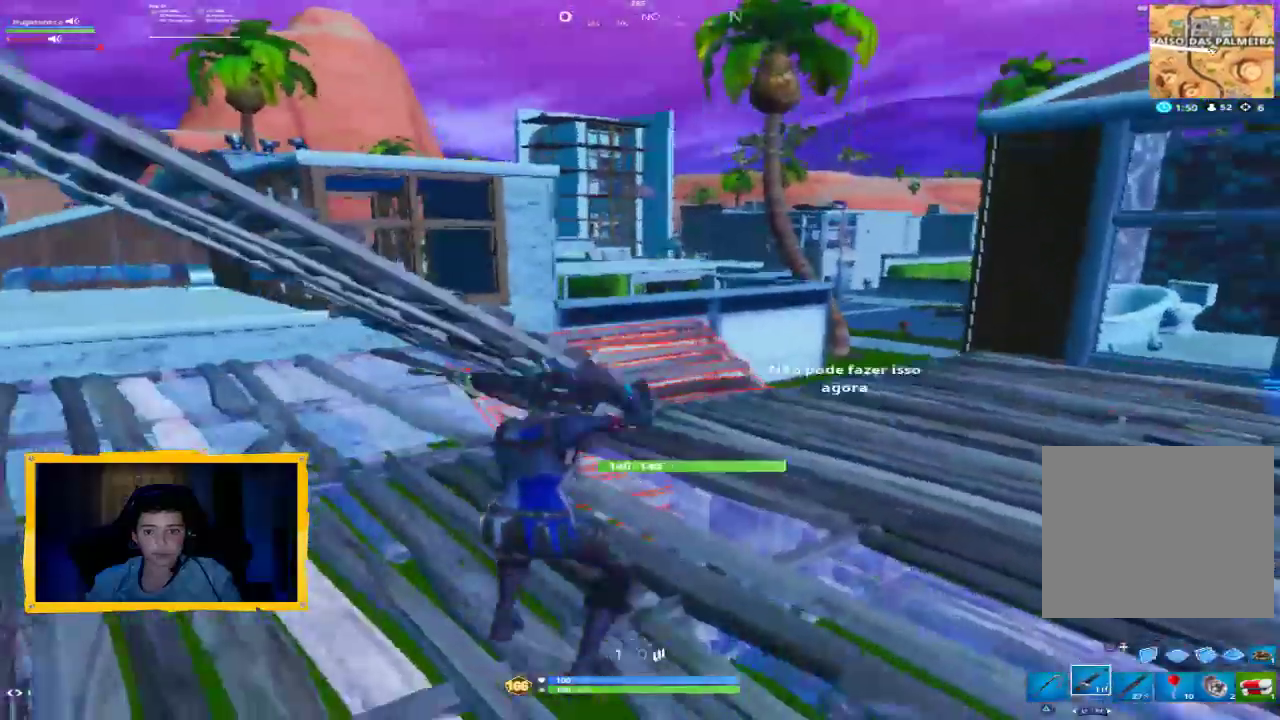
{"buttons": [], "left_stick": "down-left", "right_stick": "center", "events": [[67, "SQUARE", "down"], [133, "SQUARE", "up"], [167, "left_stick", "down-left"], [500, "right_stick", "center"]]}
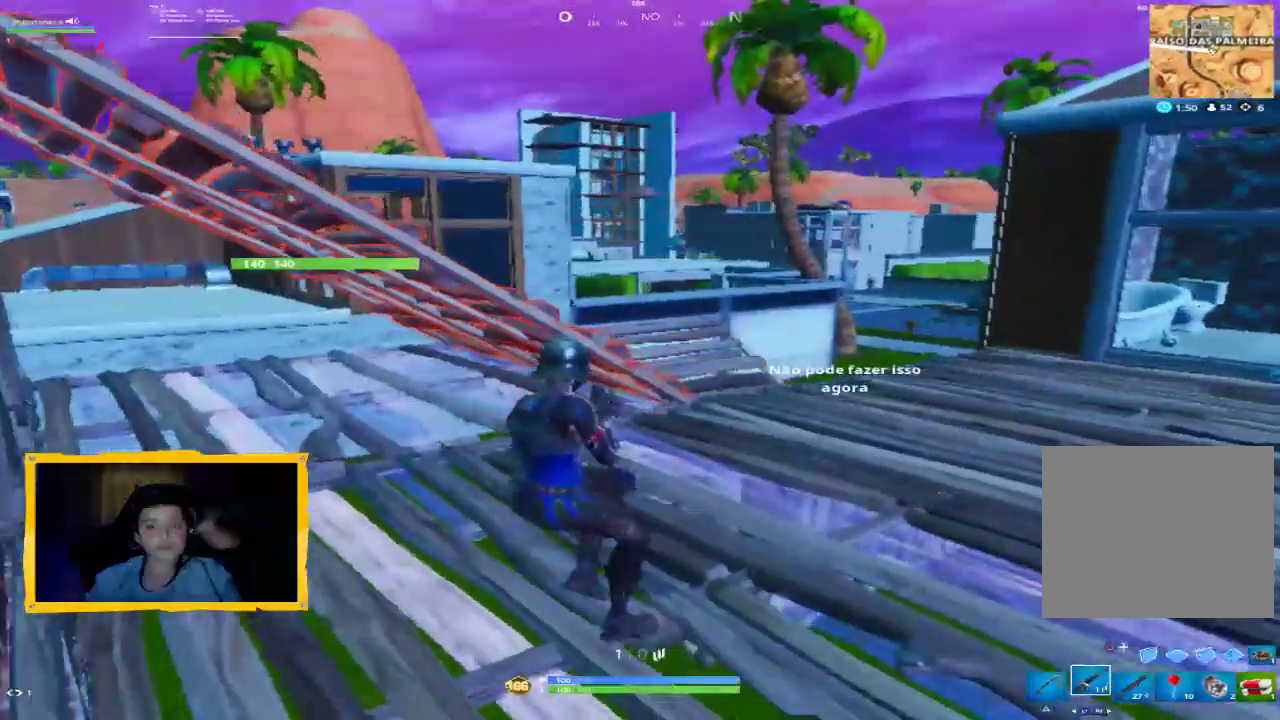
{"buttons": [], "left_stick": "down-left", "right_stick": "center", "events": []}
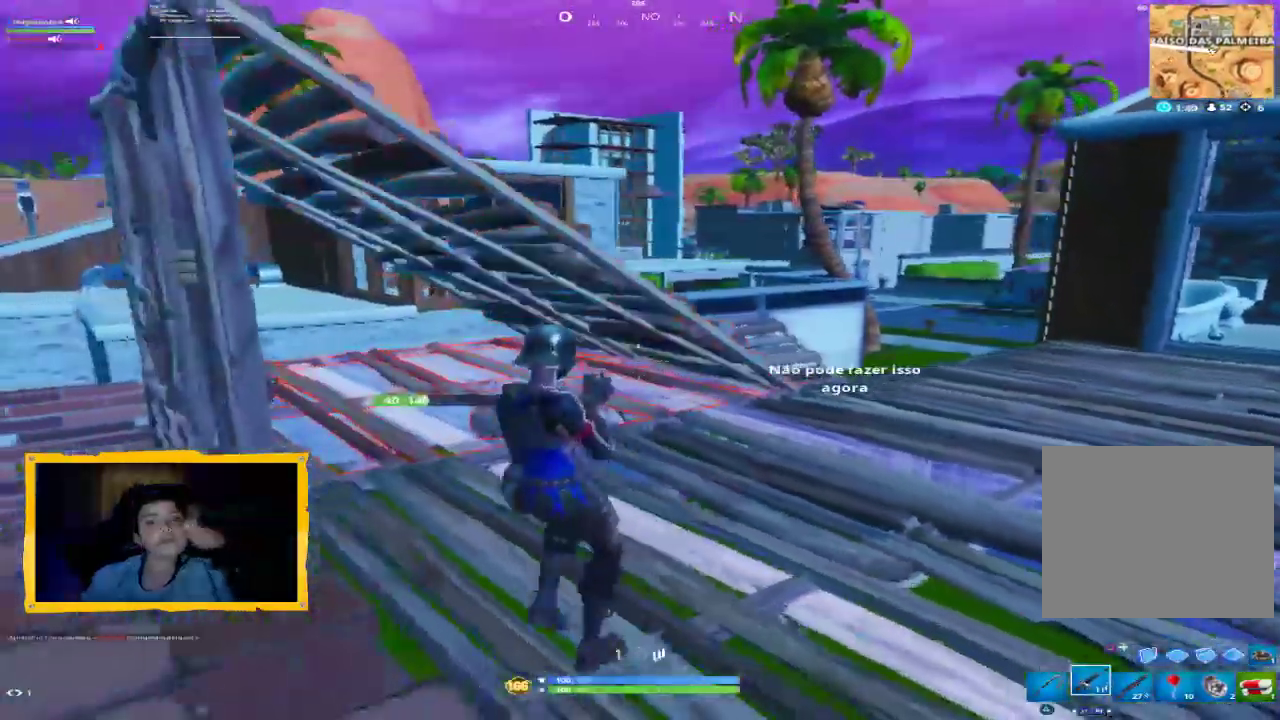
{"buttons": [], "left_stick": "down-left", "right_stick": "center", "events": [[67, "left_stick", "left"], [500, "left_stick", "down-left"]]}
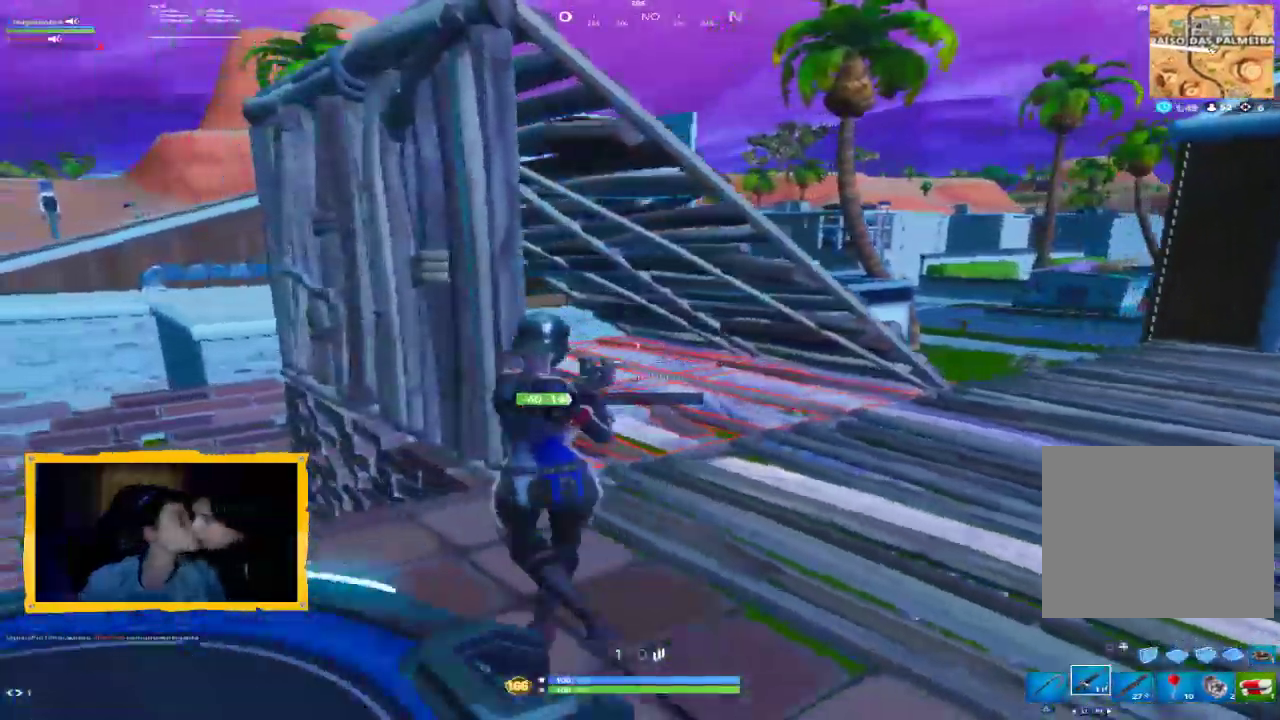
{"buttons": [], "left_stick": "down-left", "right_stick": "down-right", "events": [[167, "left_stick", "left"], [367, "left_stick", "down-left"], [500, "right_stick", "down-right"]]}
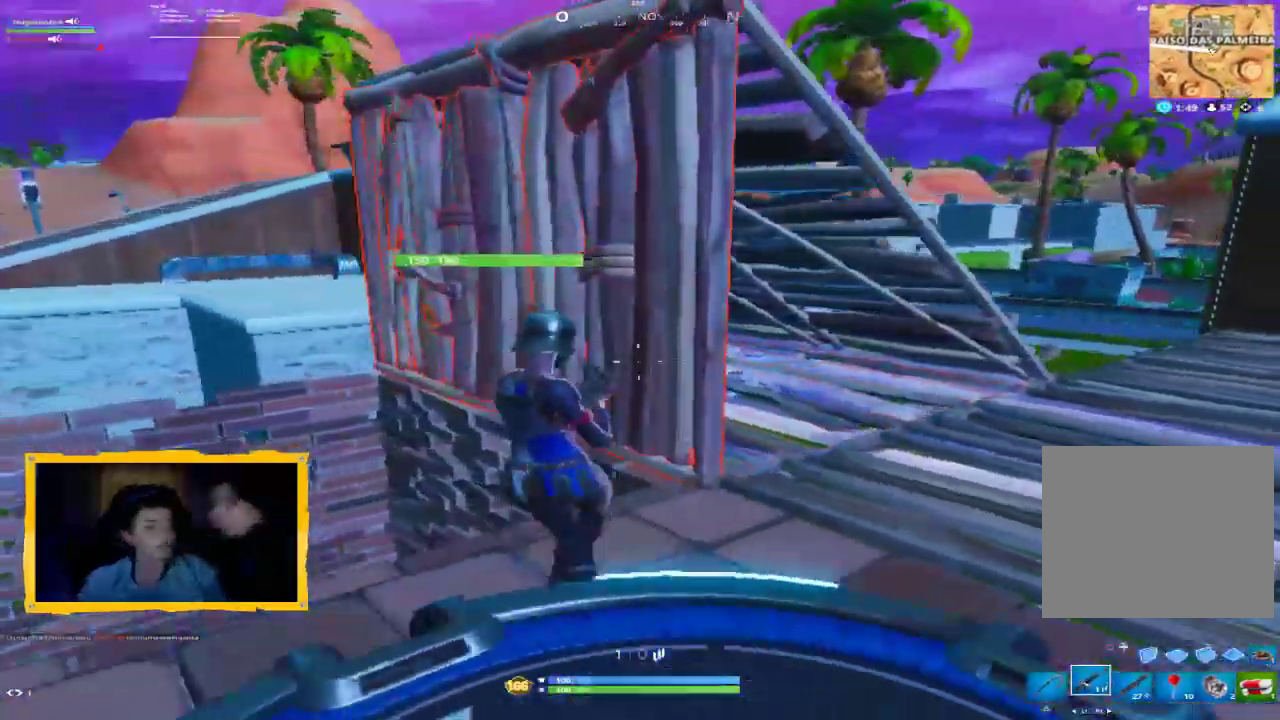
{"buttons": [], "left_stick": "down-right", "right_stick": "center", "events": [[167, "right_stick", "right"], [200, "left_stick", "center"], [300, "left_stick", "down-right"], [500, "right_stick", "center"]]}
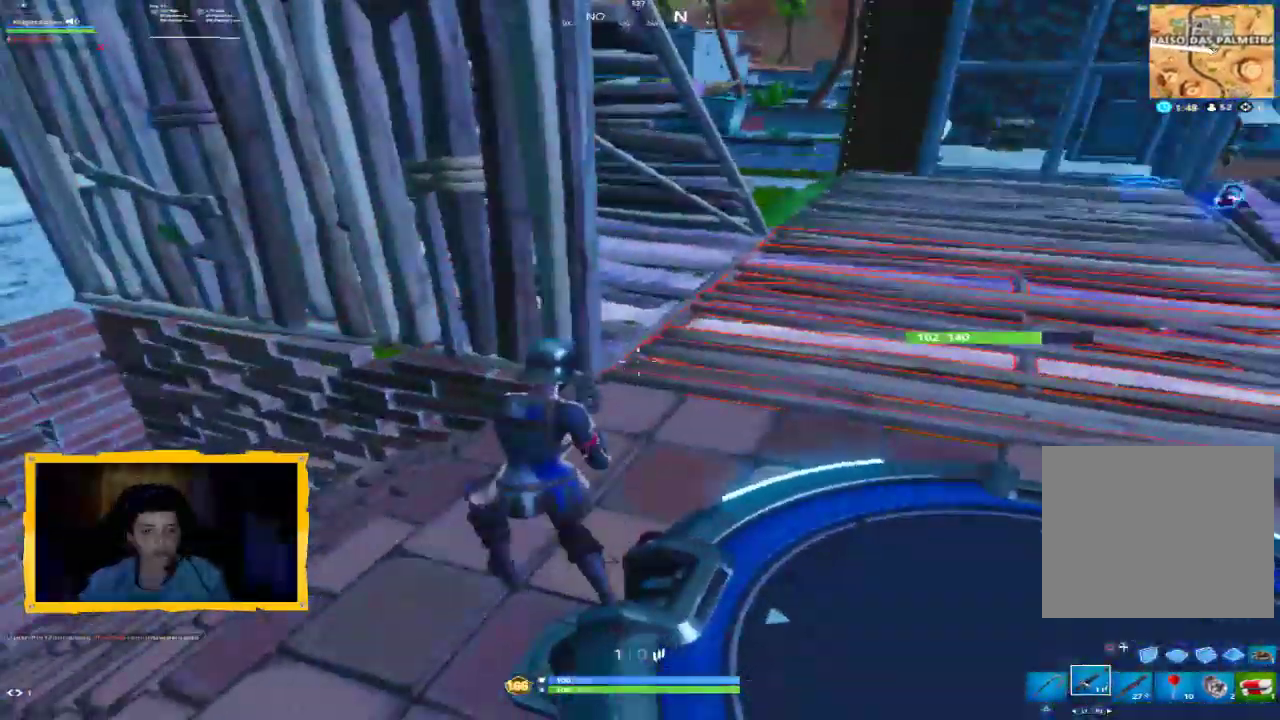
{"buttons": [], "left_stick": "down-right", "right_stick": "center"}